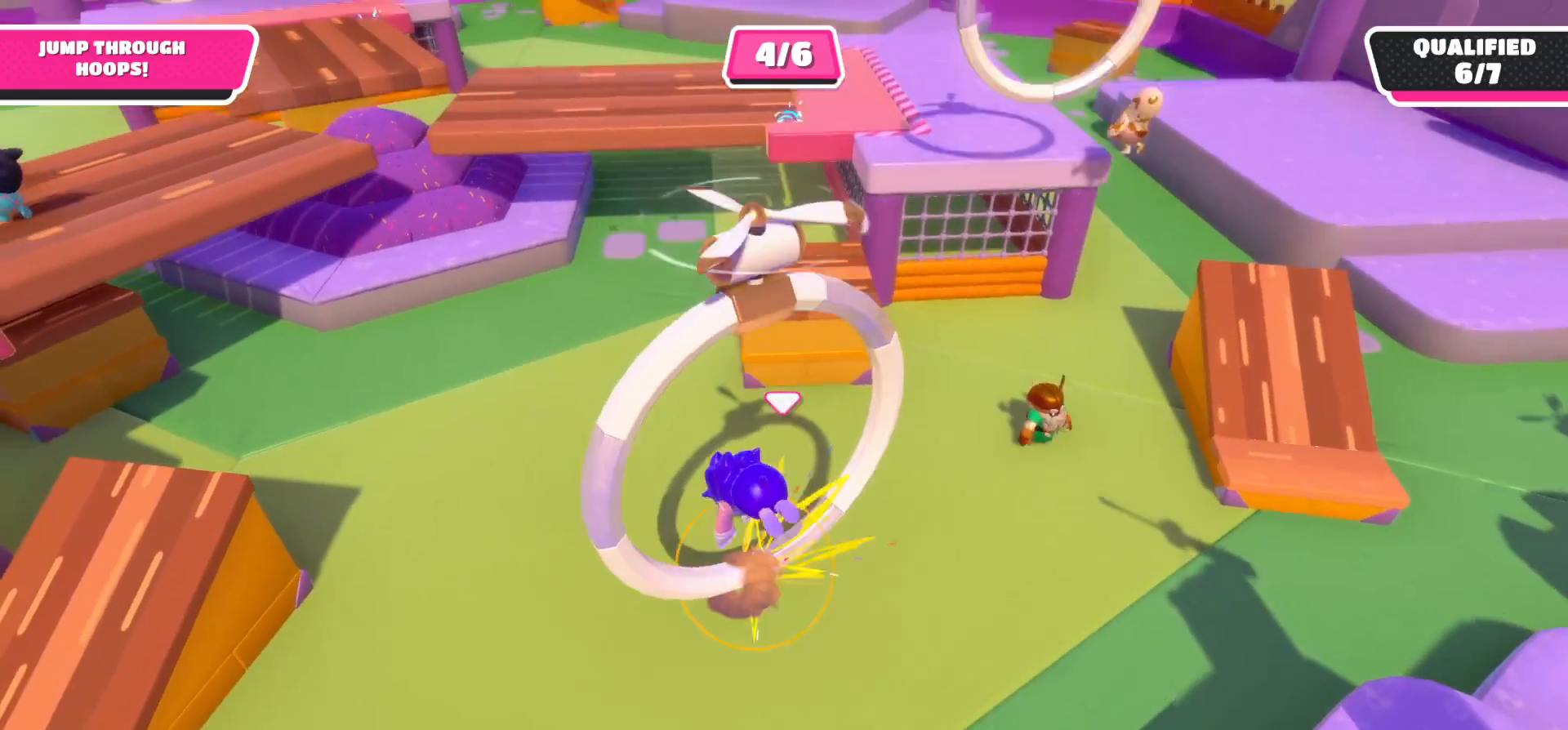
Gameplay with a controller (Xbox layout); each line is a JSON object with the inputs held at the frame after it. "events" lists button and stick changes between this image and that frame as [ms after this image, input, new state], when the widget could be followed in between.
{"buttons": [], "left_stick": "up-right", "right_stick": "up-right", "events": [[133, "left_stick", "up"], [200, "X", "up"], [417, "left_stick", "up-right"], [417, "right_stick", "up-right"]]}
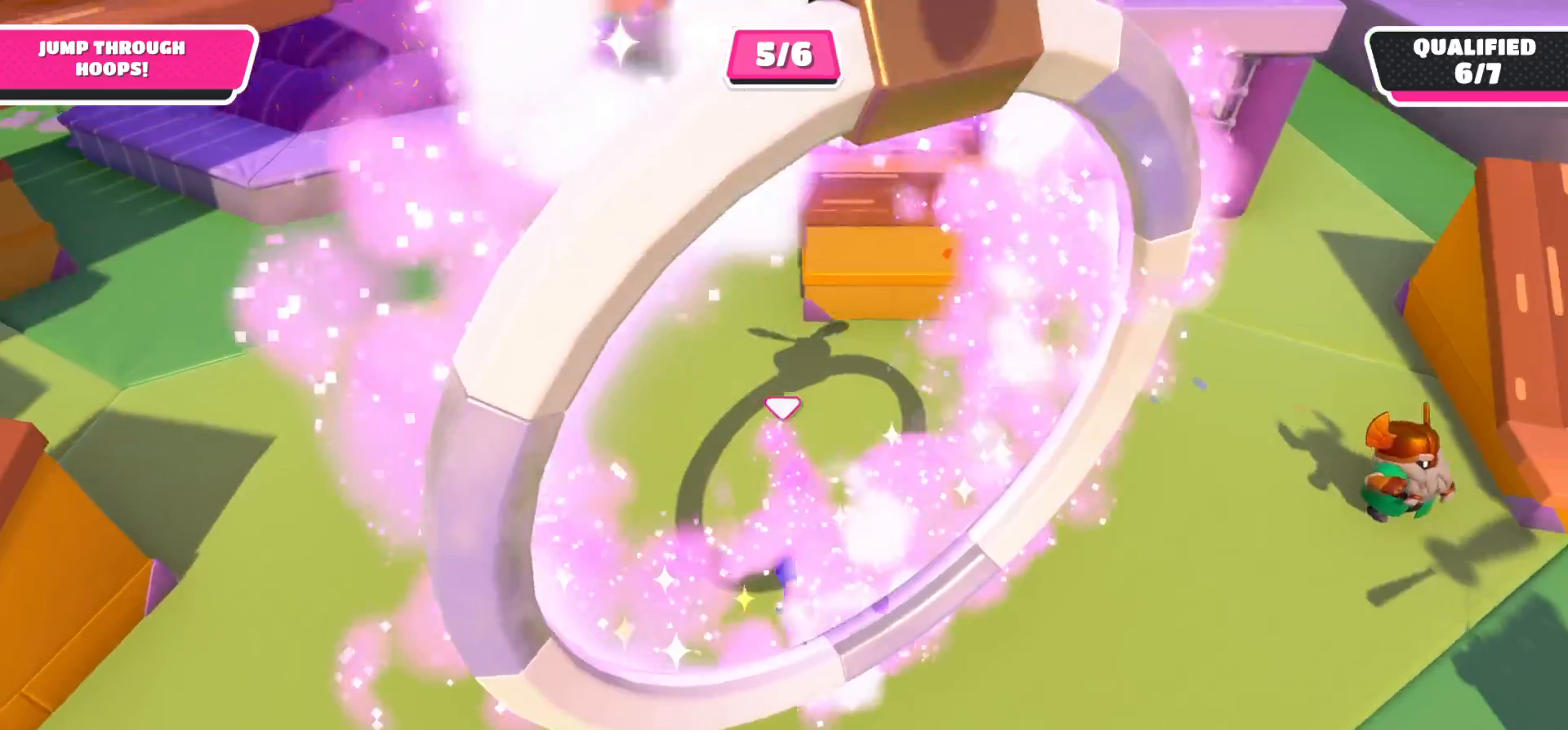
{"buttons": [], "left_stick": "up-right", "right_stick": "center", "events": [[450, "right_stick", "center"]]}
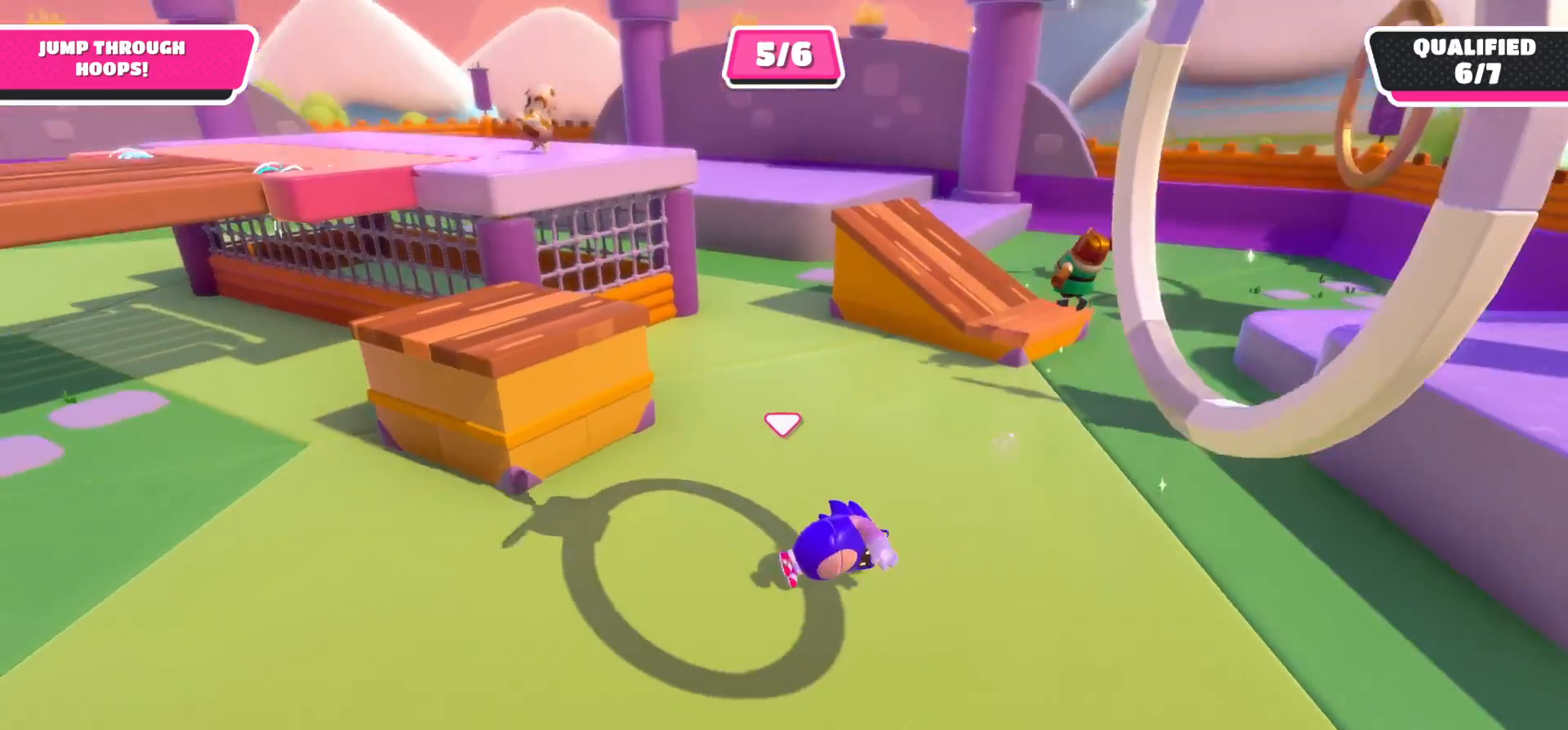
{"buttons": [], "left_stick": "up-right", "right_stick": "down", "events": [[83, "right_stick", "down"]]}
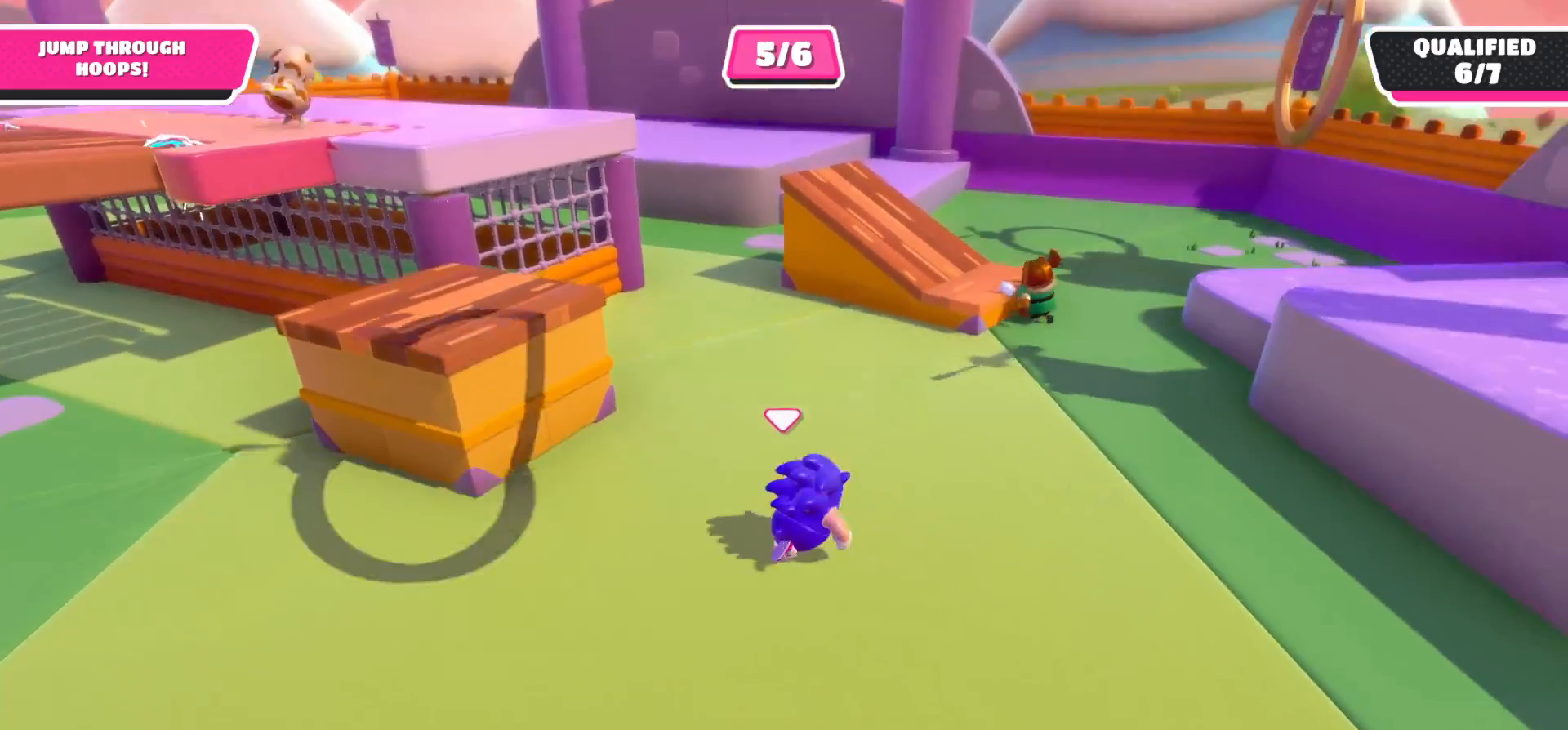
{"buttons": [], "left_stick": "up-right", "right_stick": "center", "events": [[150, "right_stick", "center"]]}
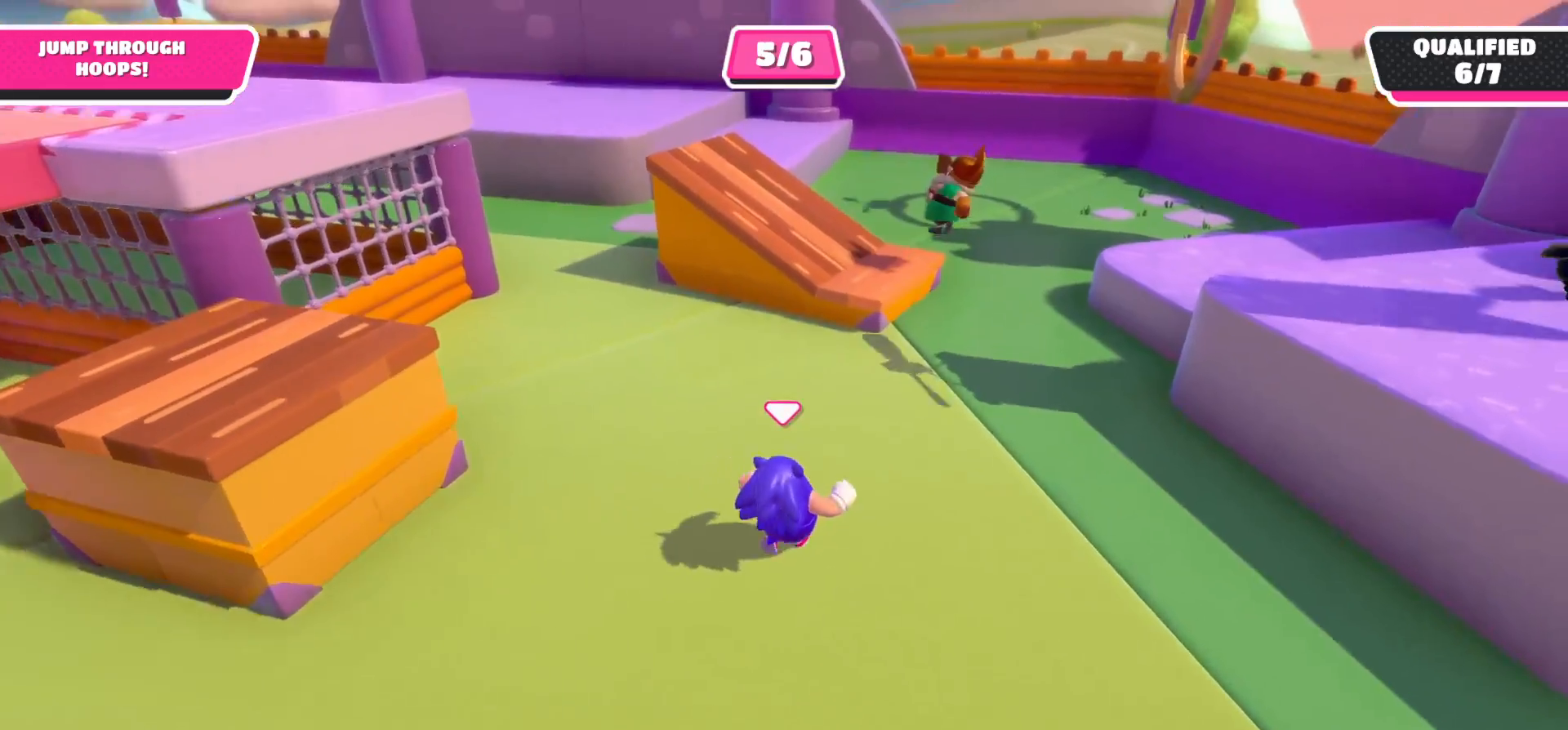
{"buttons": [], "left_stick": "up", "right_stick": "center", "events": [[283, "left_stick", "up"]]}
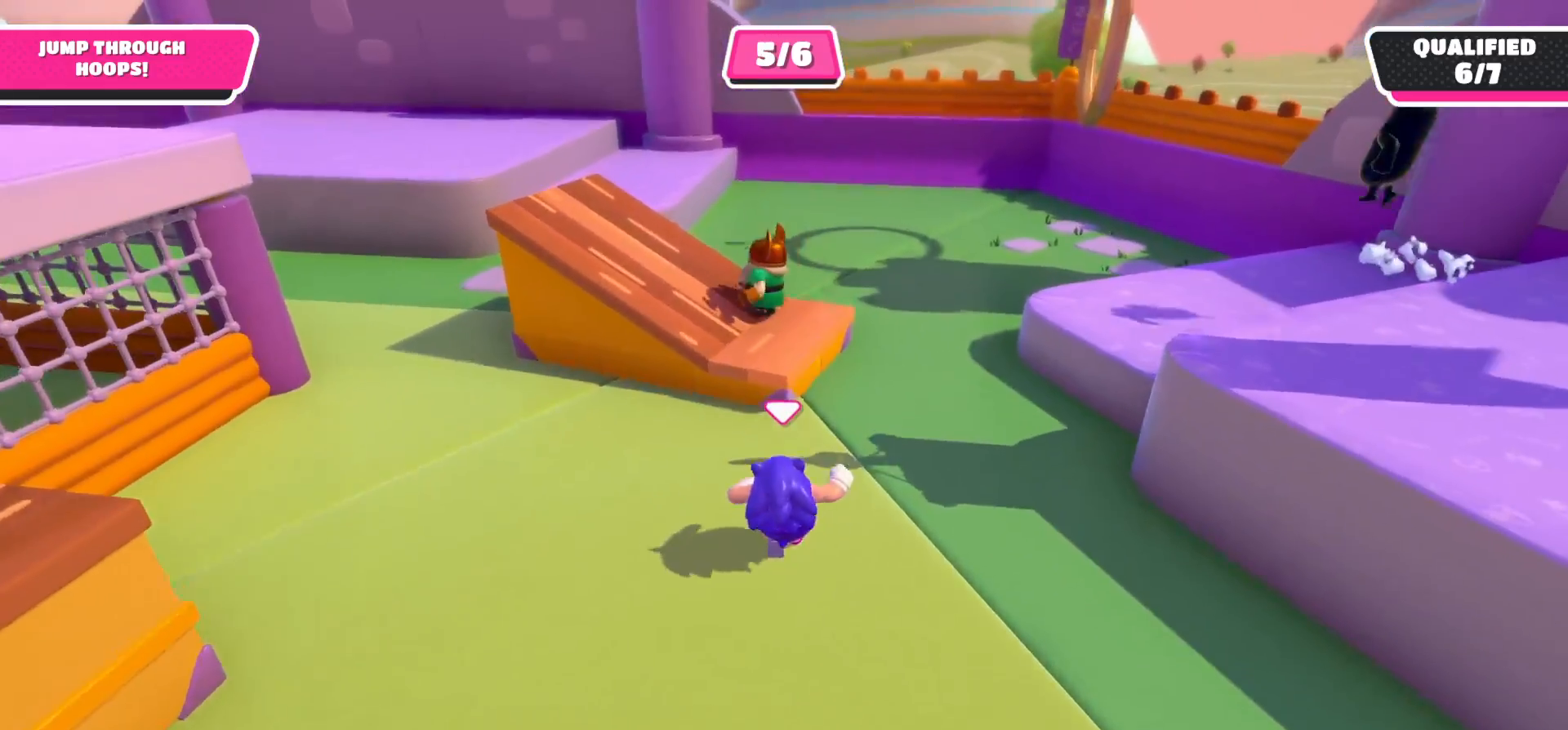
{"buttons": [], "left_stick": "up-left", "right_stick": "left", "events": [[17, "left_stick", "up-left"], [183, "left_stick", "up"], [233, "A", "down"], [317, "A", "up"], [400, "left_stick", "up-left"], [483, "right_stick", "left"]]}
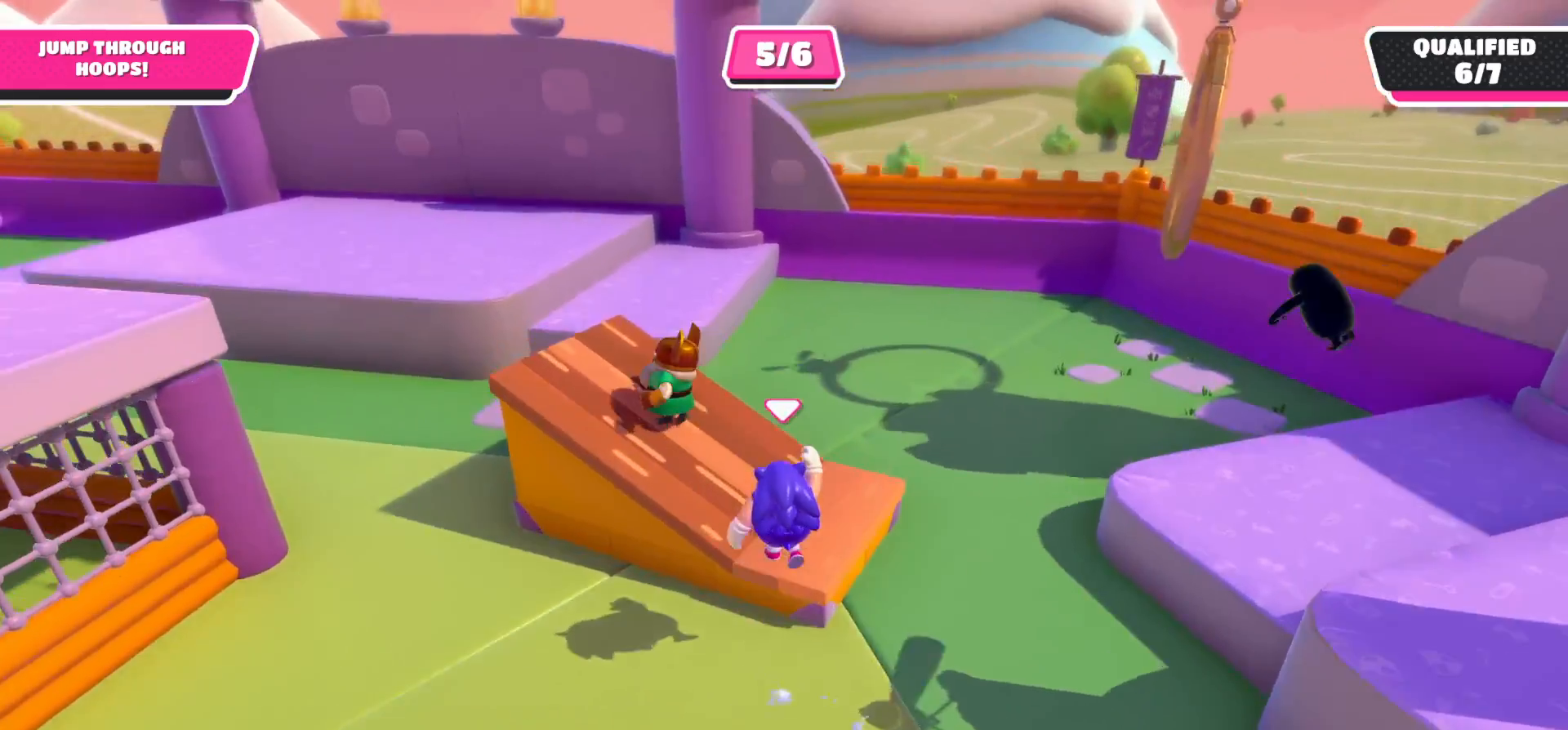
{"buttons": [], "left_stick": "up", "right_stick": "down-left", "events": [[367, "left_stick", "up"], [483, "right_stick", "down-left"]]}
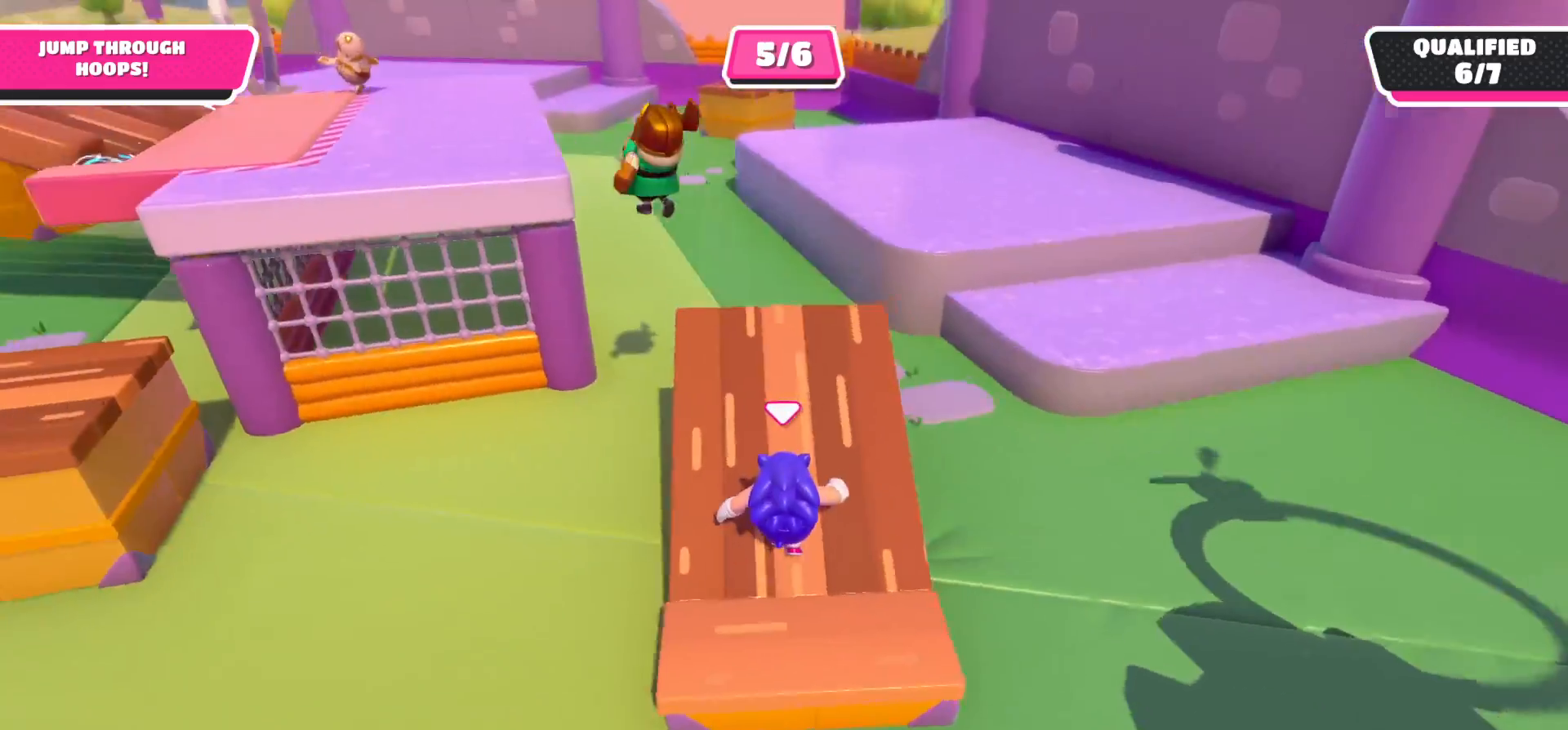
{"buttons": [], "left_stick": "up-left", "right_stick": "center", "events": [[167, "right_stick", "center"], [383, "left_stick", "up-left"]]}
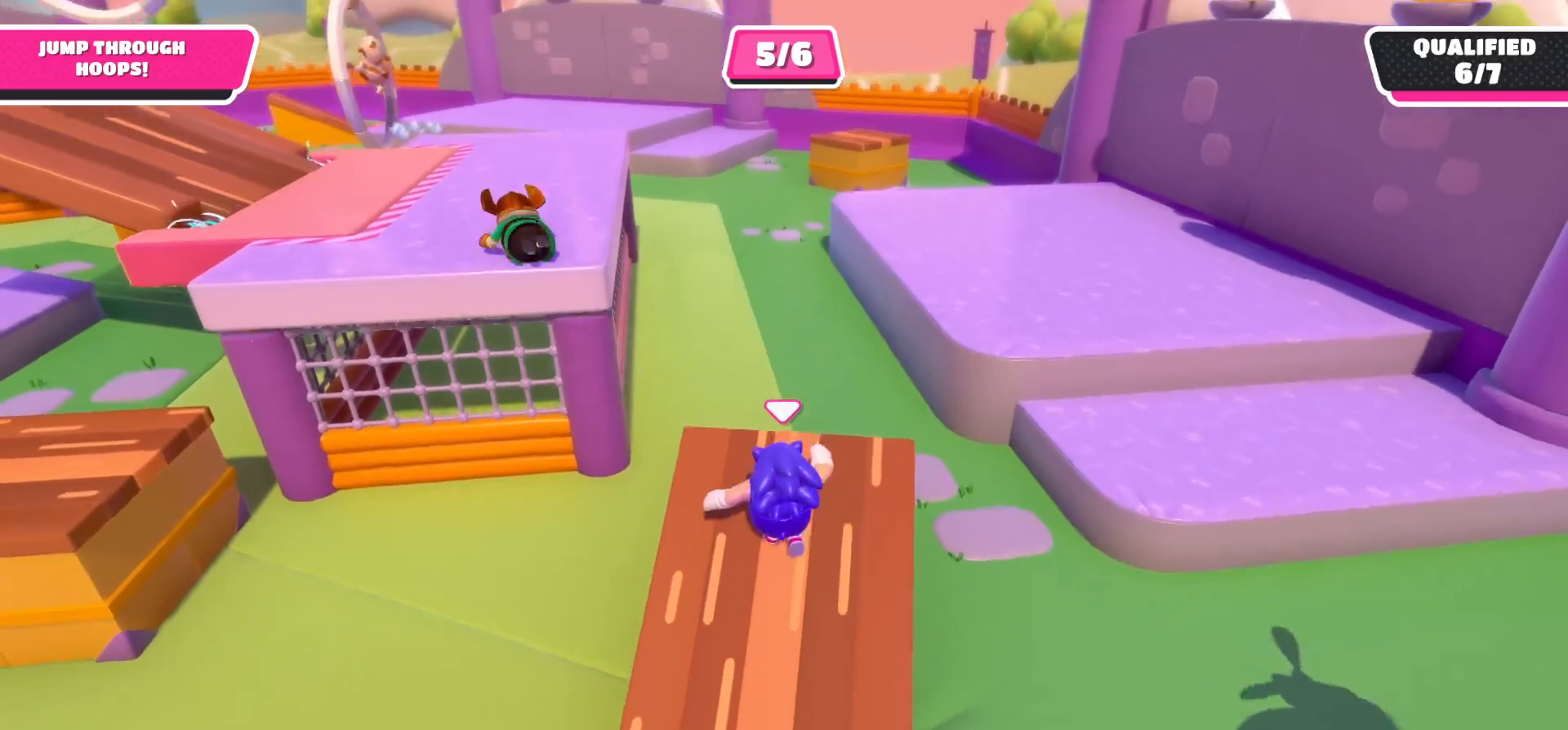
{"buttons": ["A"], "left_stick": "up-left", "right_stick": "center", "events": [[283, "A", "down"]]}
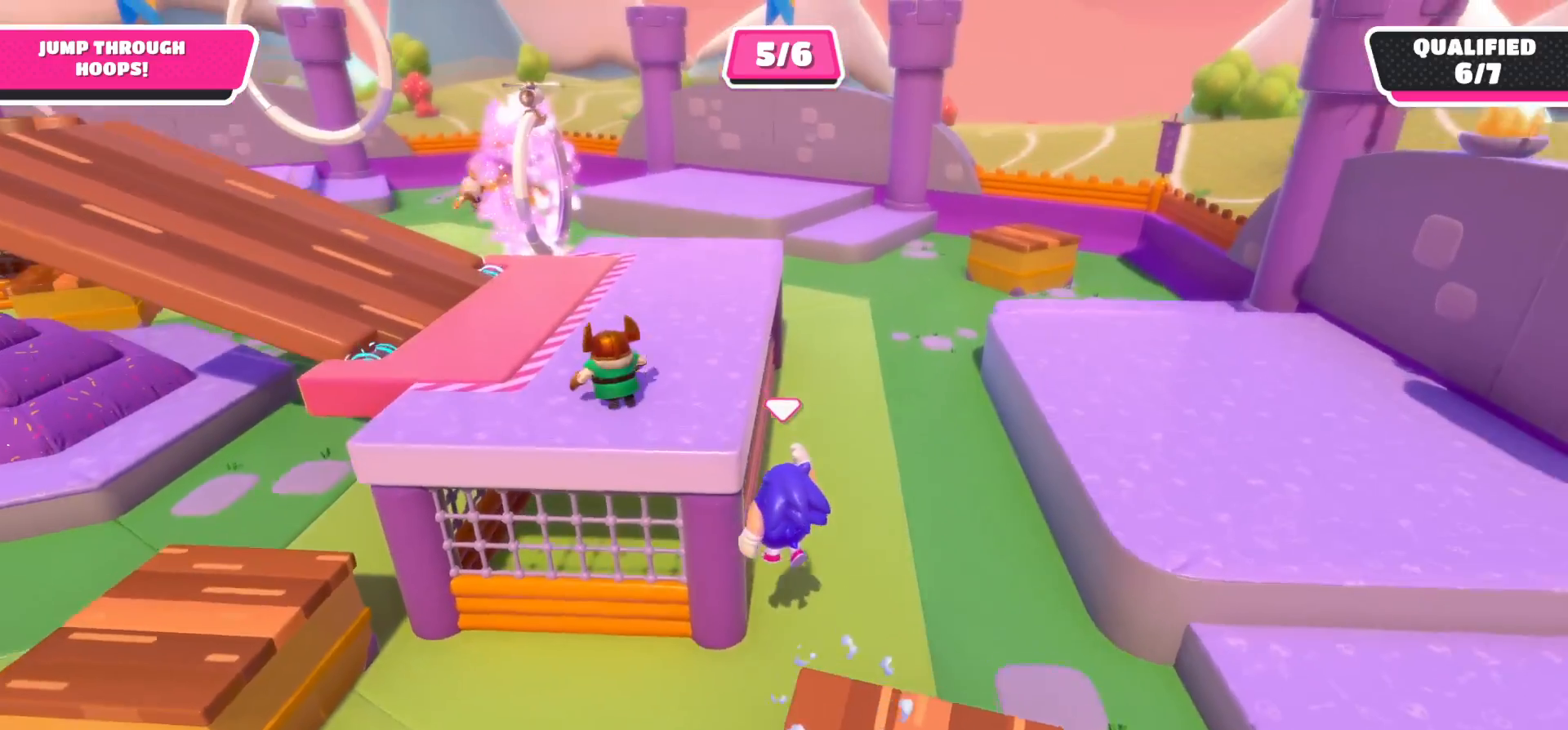
{"buttons": [], "left_stick": "up-left", "right_stick": "center", "events": [[17, "A", "up"], [83, "X", "down"], [450, "X", "up"]]}
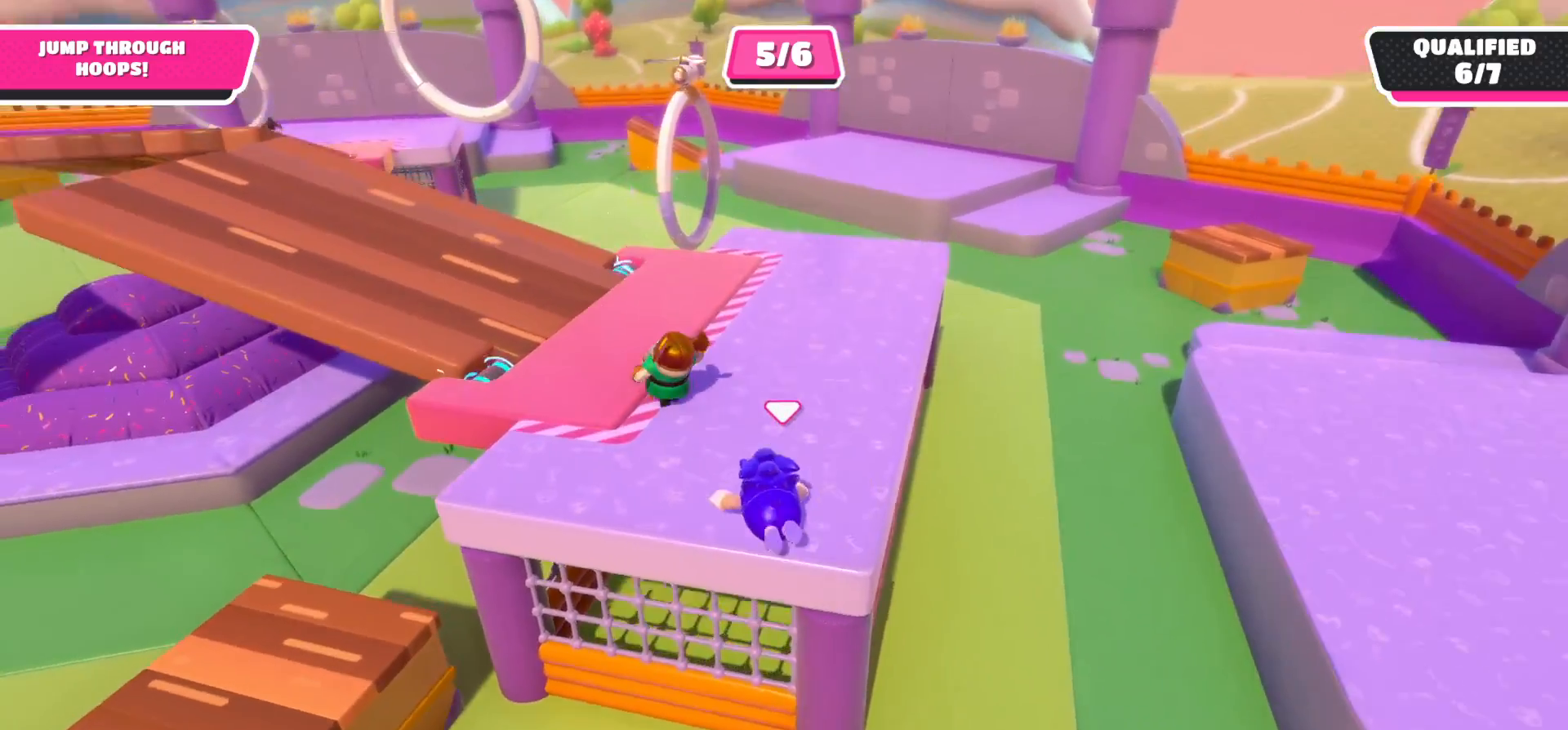
{"buttons": [], "left_stick": "up-left", "right_stick": "center", "events": [[233, "right_stick", "up"], [450, "right_stick", "center"]]}
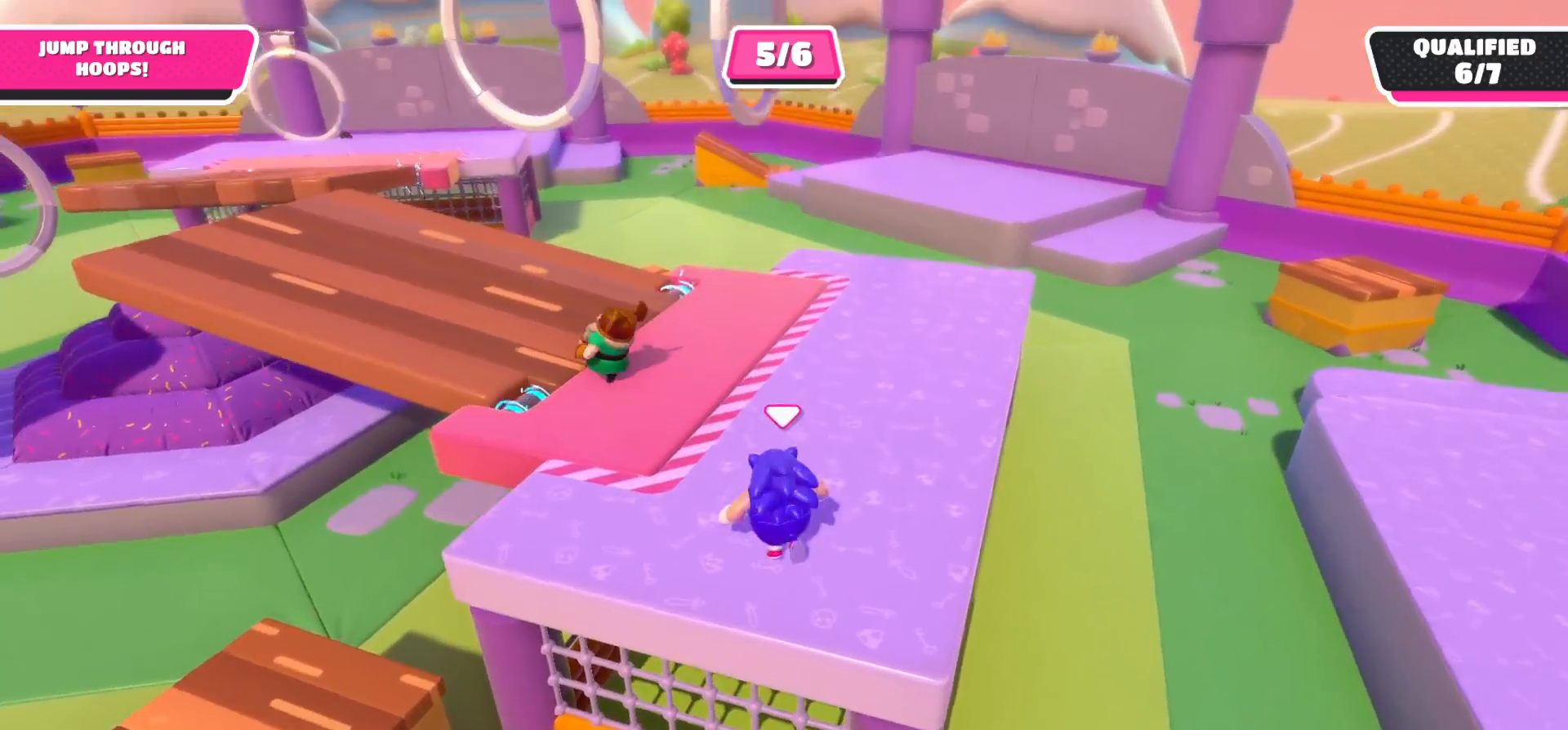
{"buttons": [], "left_stick": "up-left", "right_stick": "center", "events": []}
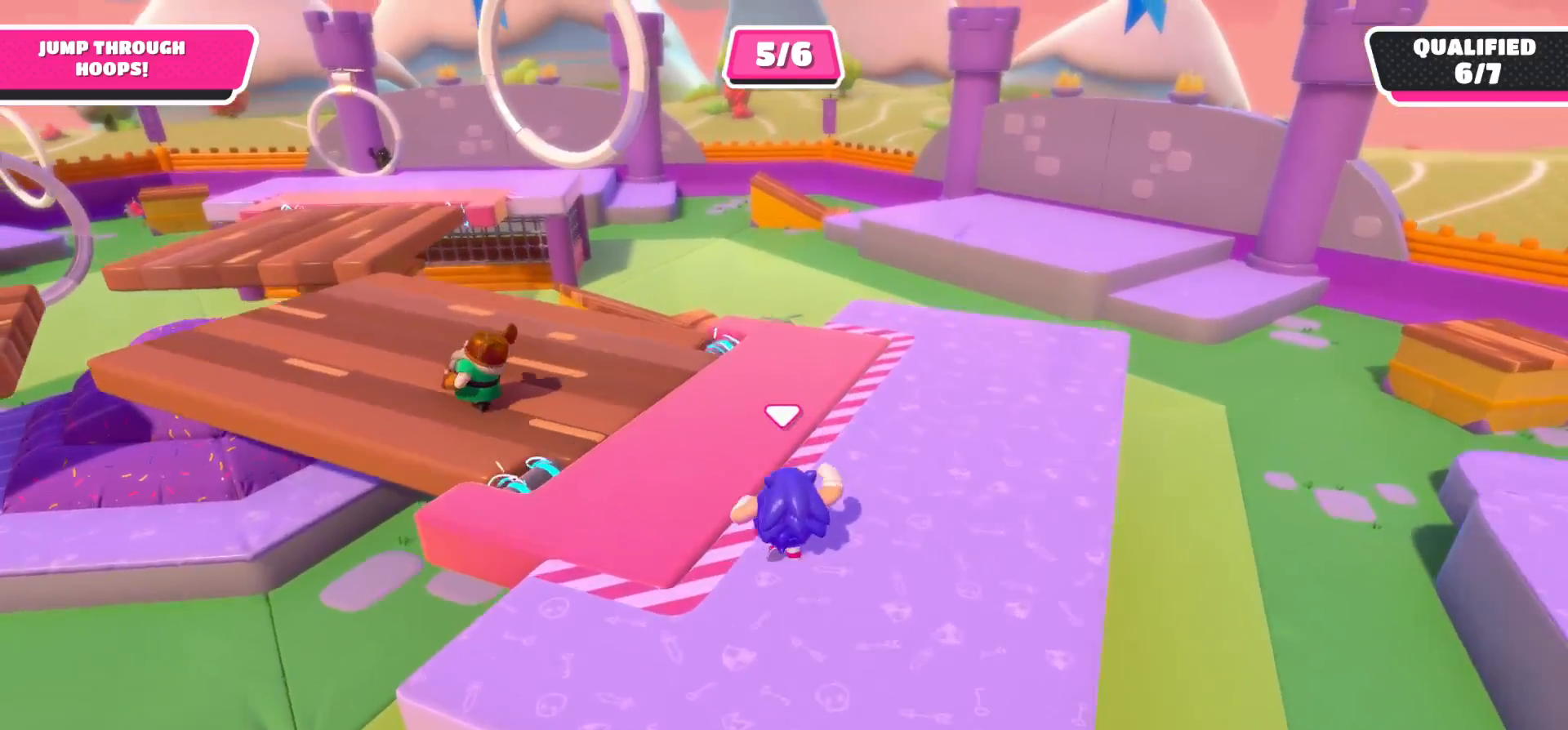
{"buttons": [], "left_stick": "up-left", "right_stick": "center", "events": []}
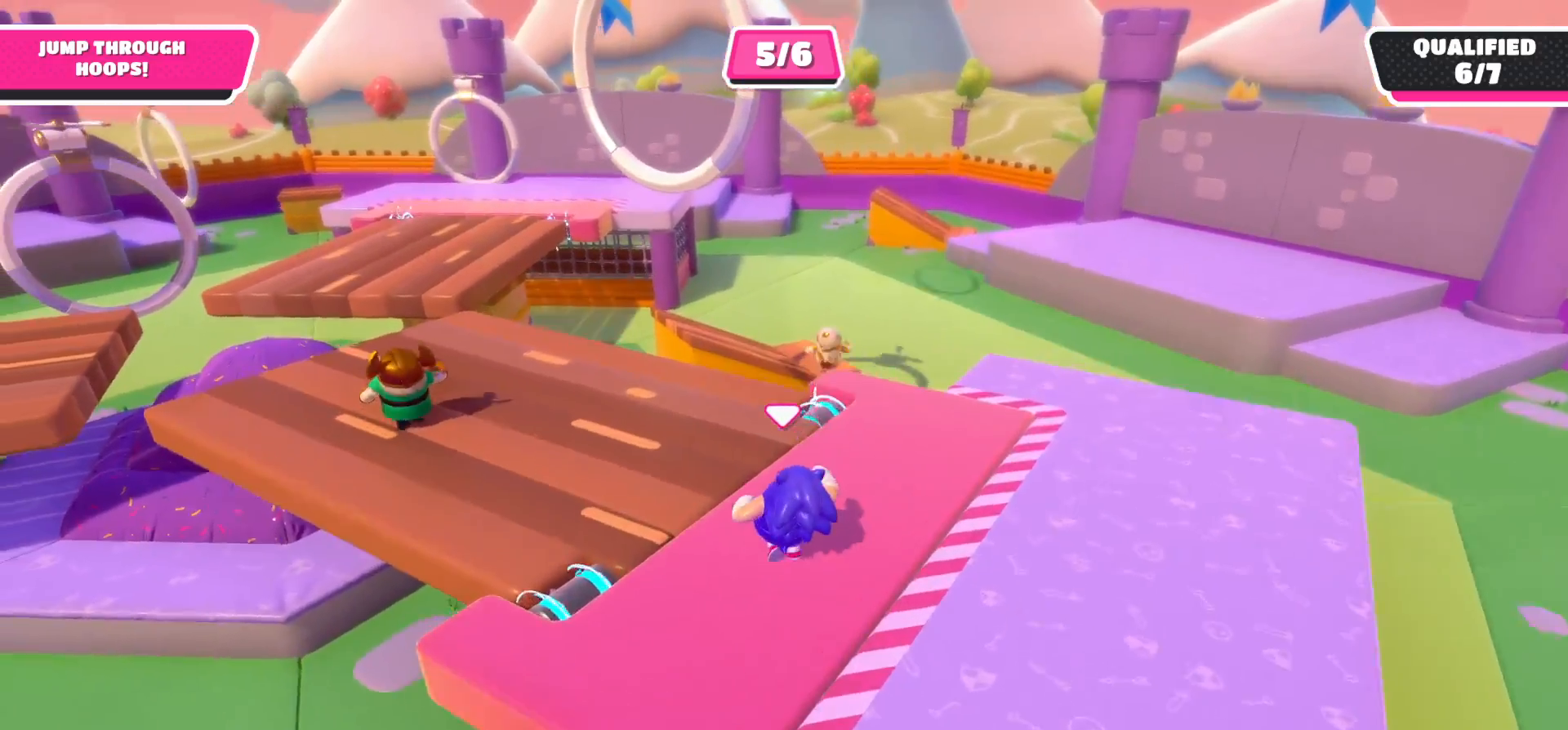
{"buttons": [], "left_stick": "up-left", "right_stick": "center", "events": []}
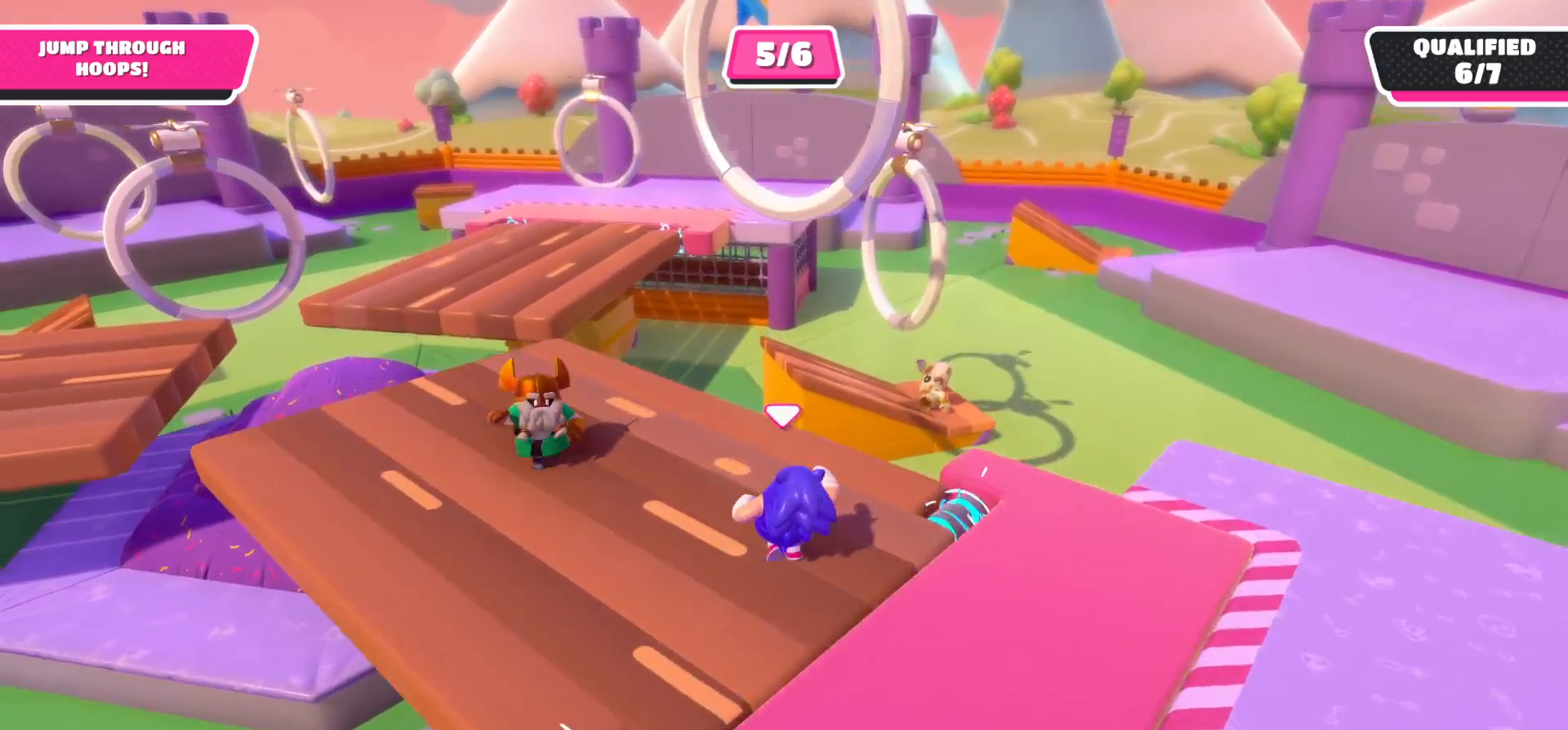
{"buttons": [], "left_stick": "up-left", "right_stick": "down-right", "events": [[467, "right_stick", "down-right"]]}
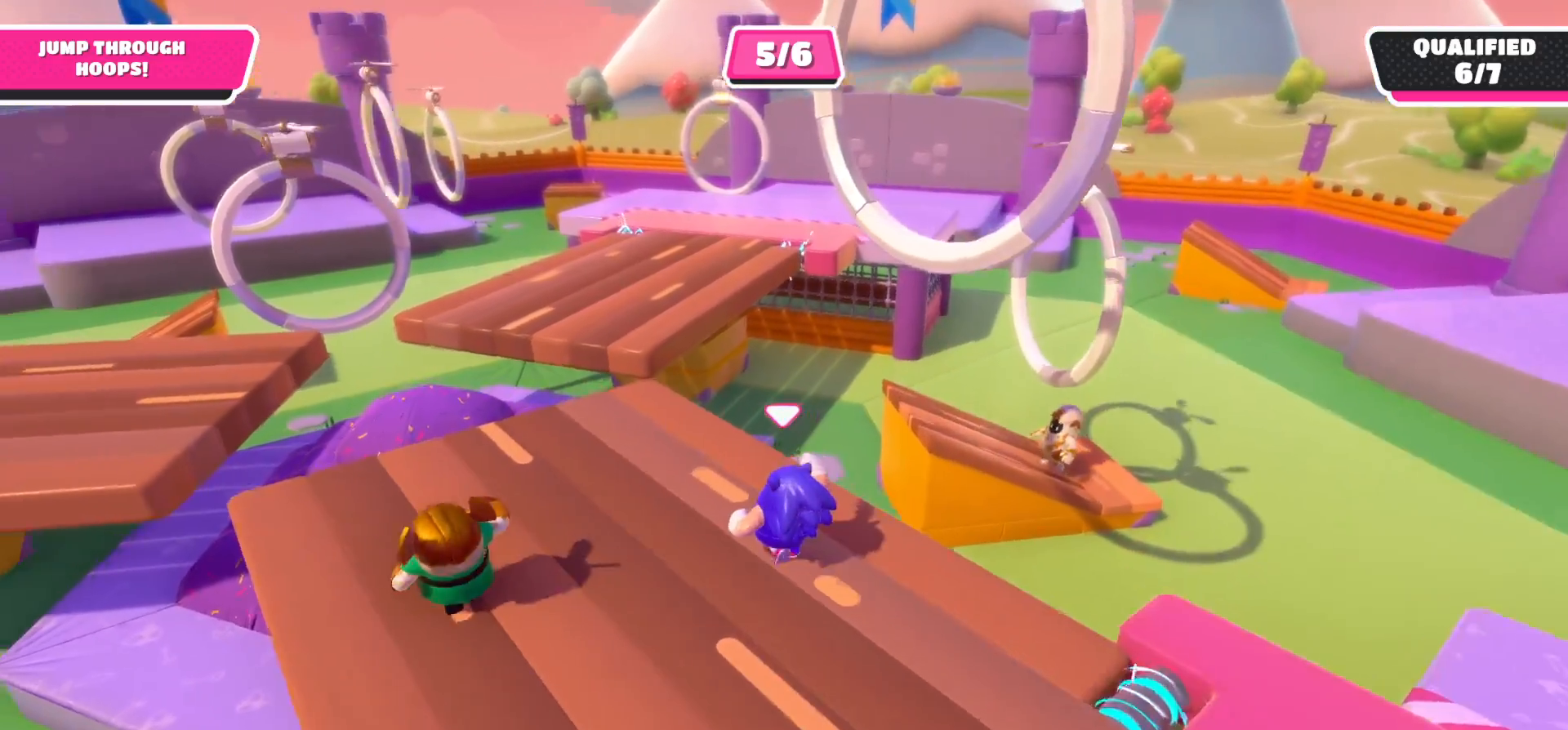
{"buttons": [], "left_stick": "up-right", "right_stick": "down-right", "events": [[483, "left_stick", "up-right"]]}
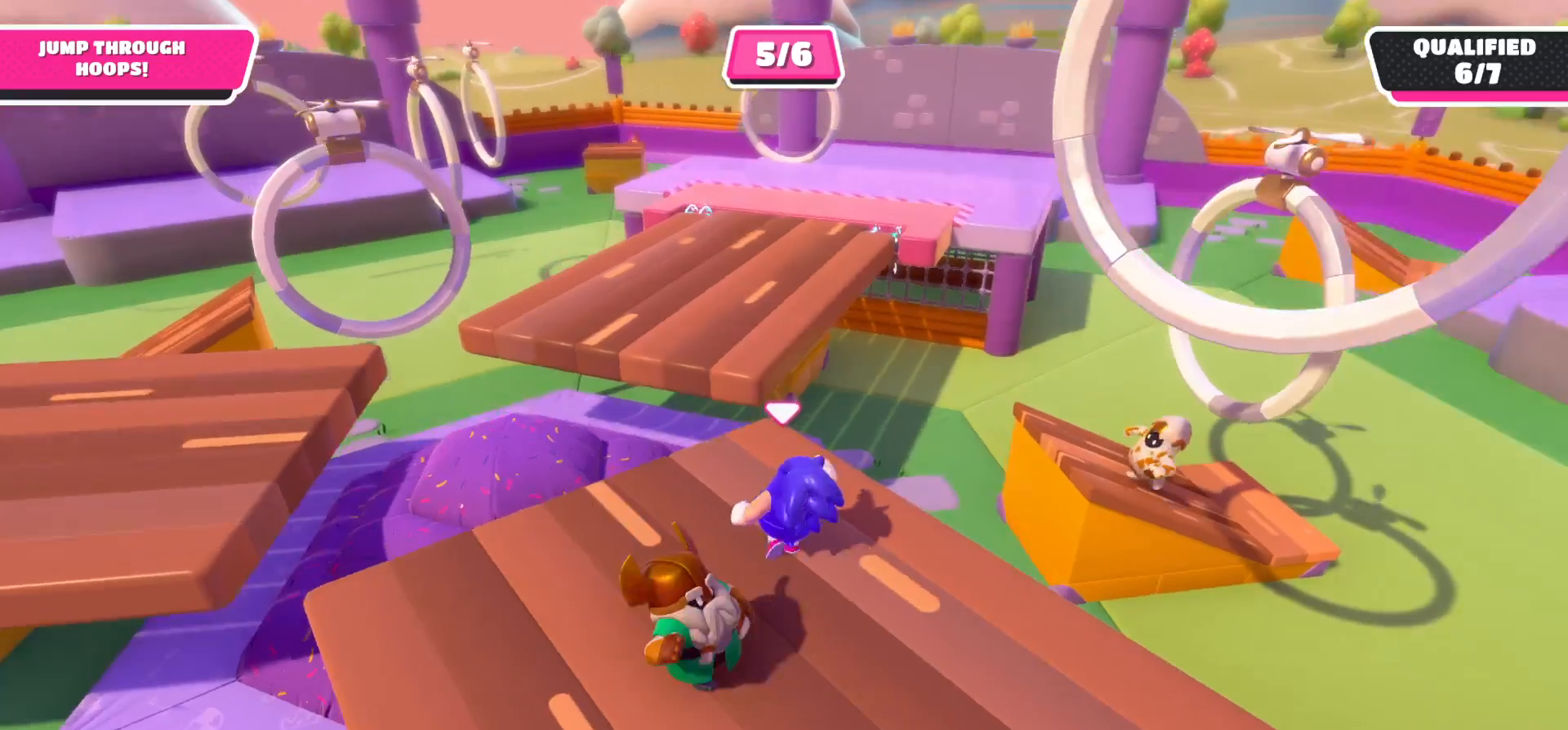
{"buttons": [], "left_stick": "left", "right_stick": "center", "events": [[33, "left_stick", "down-right"], [117, "right_stick", "center"], [300, "left_stick", "down-left"], [367, "left_stick", "left"]]}
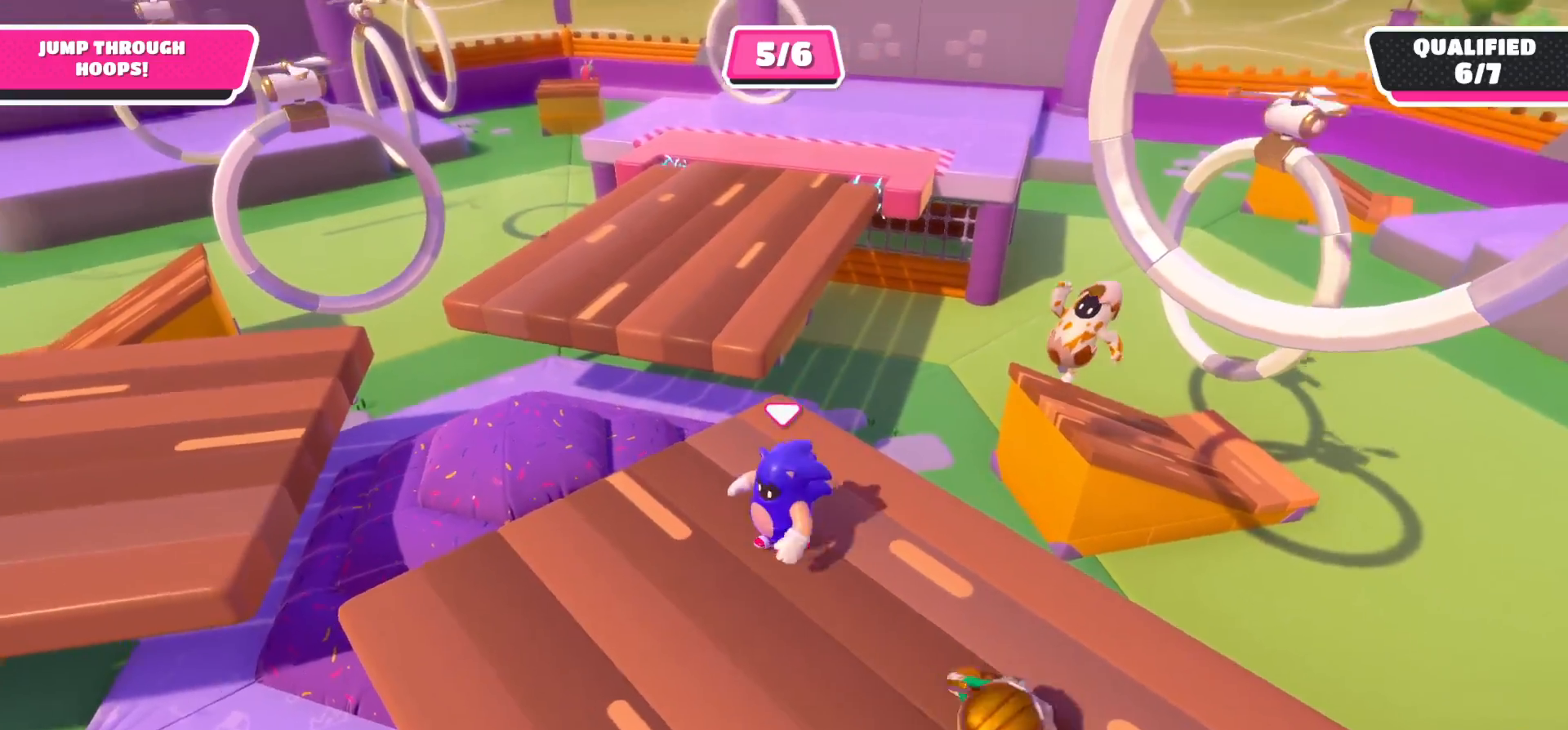
{"buttons": [], "left_stick": "up-right", "right_stick": "center", "events": [[100, "left_stick", "up-left"], [267, "left_stick", "up"], [367, "left_stick", "up-right"]]}
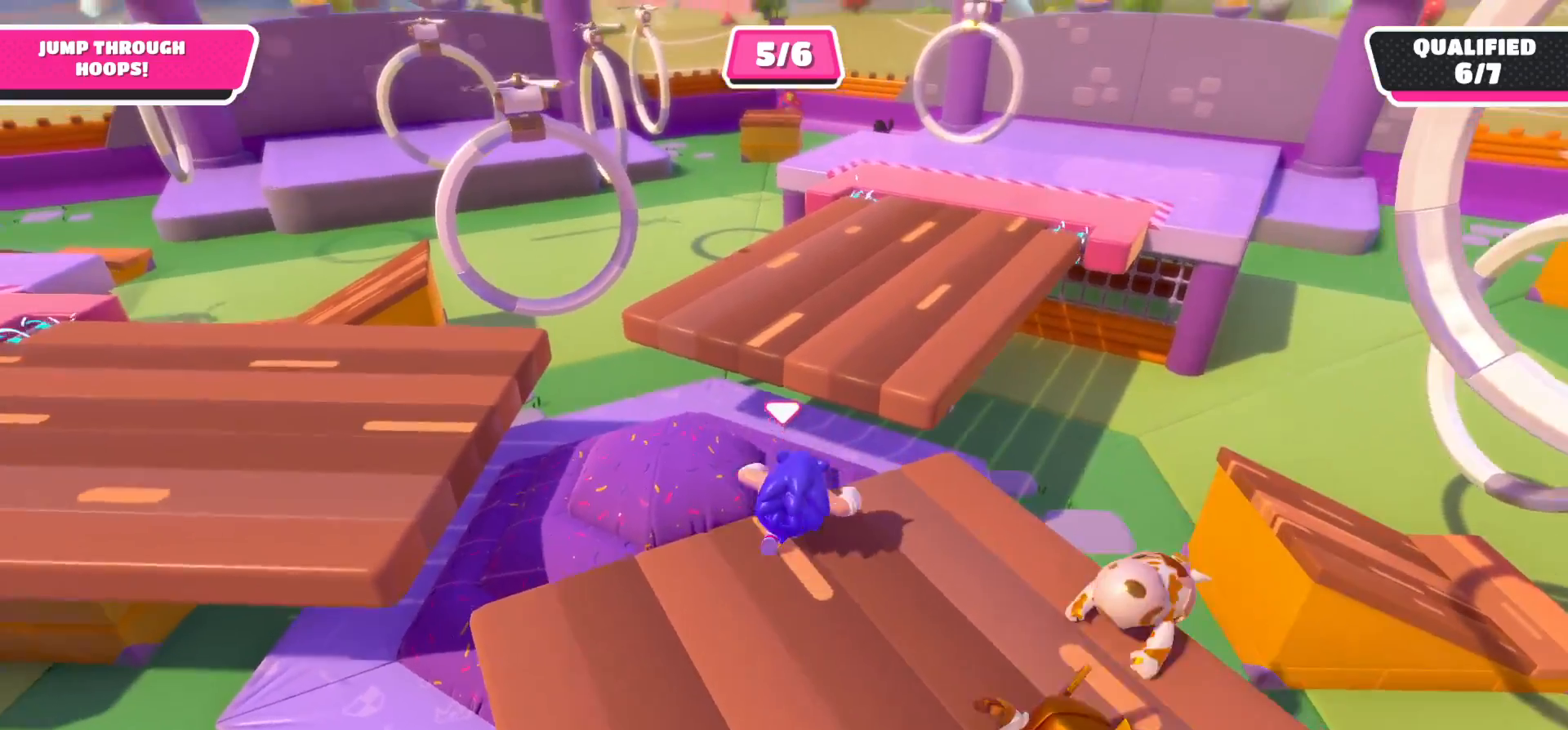
{"buttons": ["X"], "left_stick": "up", "right_stick": "center", "events": [[33, "A", "down"], [233, "A", "up"], [283, "X", "down"], [467, "left_stick", "up"]]}
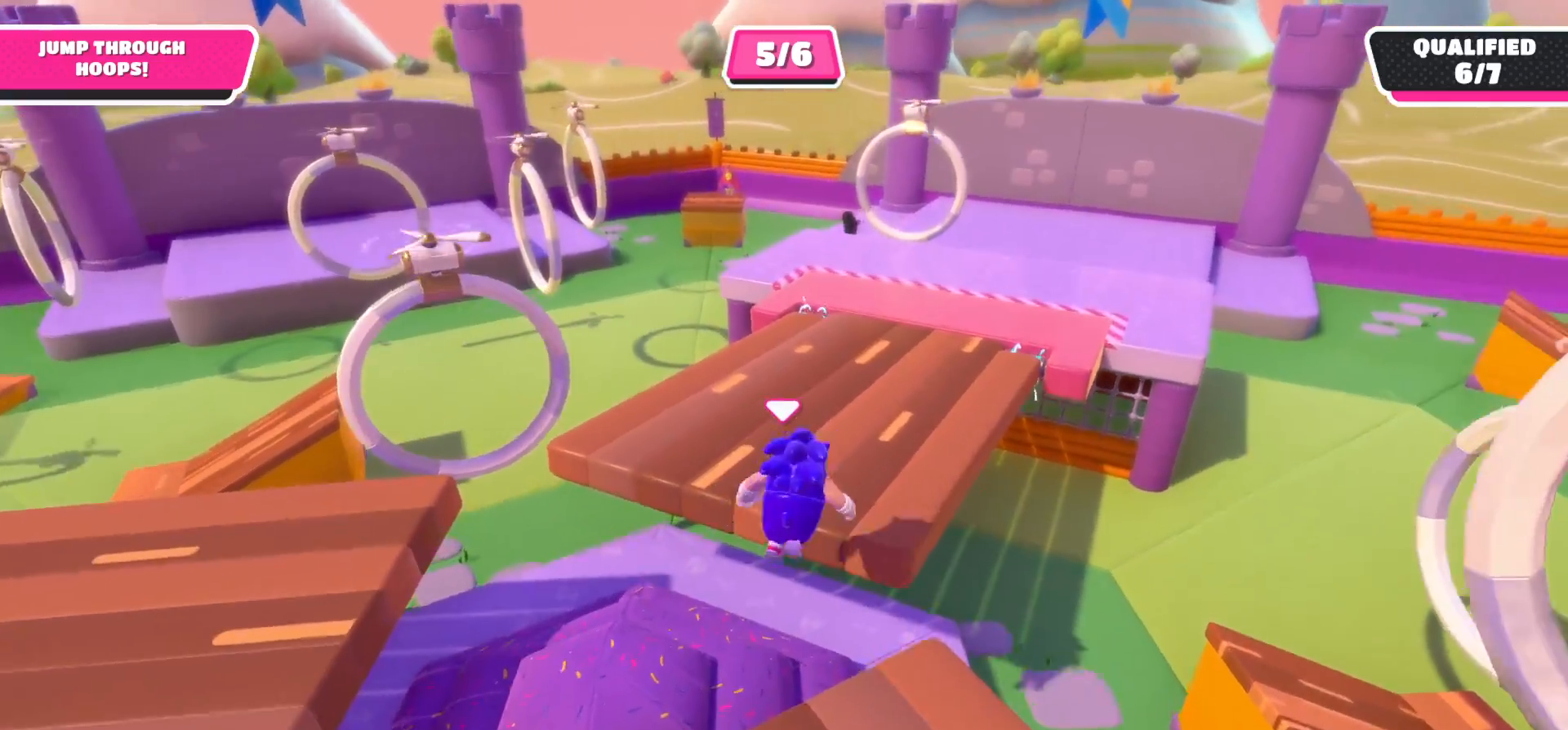
{"buttons": [], "left_stick": "up-left", "right_stick": "center", "events": [[267, "X", "up"], [450, "left_stick", "up-left"]]}
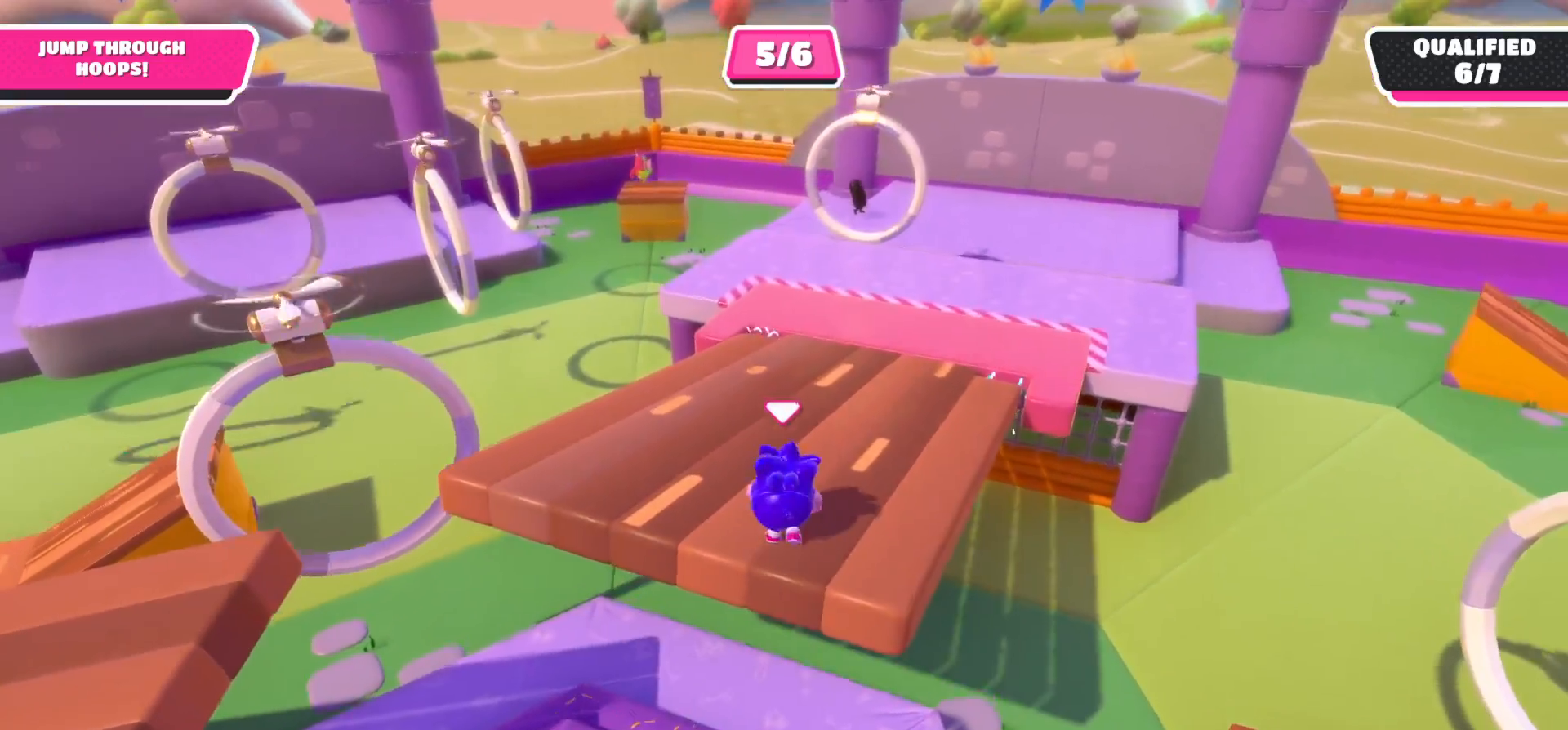
{"buttons": [], "left_stick": "up-left", "right_stick": "center", "events": [[33, "left_stick", "left"], [100, "right_stick", "down-left"], [217, "left_stick", "up-left"], [217, "right_stick", "center"]]}
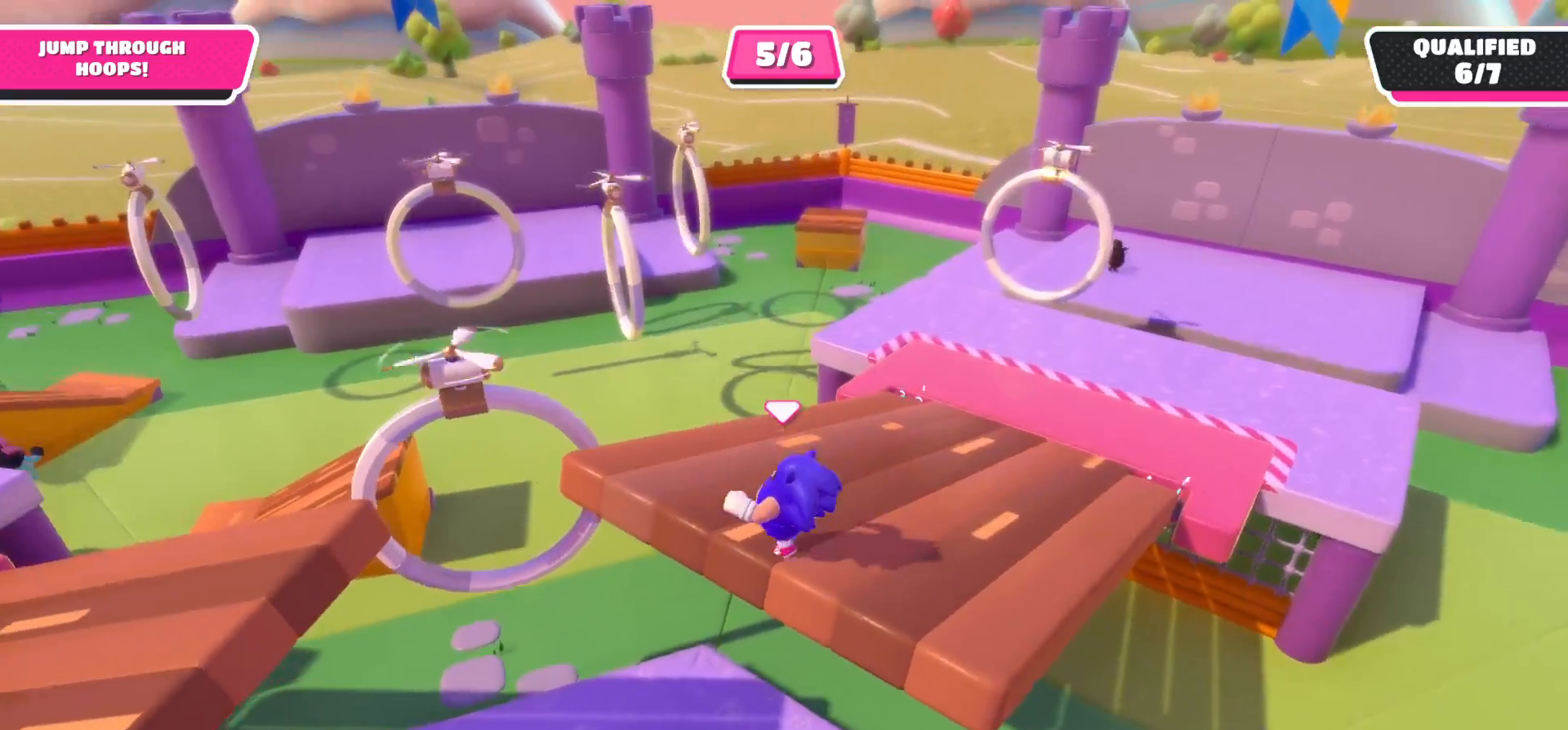
{"buttons": [], "left_stick": "left", "right_stick": "center", "events": [[133, "A", "down"], [250, "A", "up"], [333, "left_stick", "left"]]}
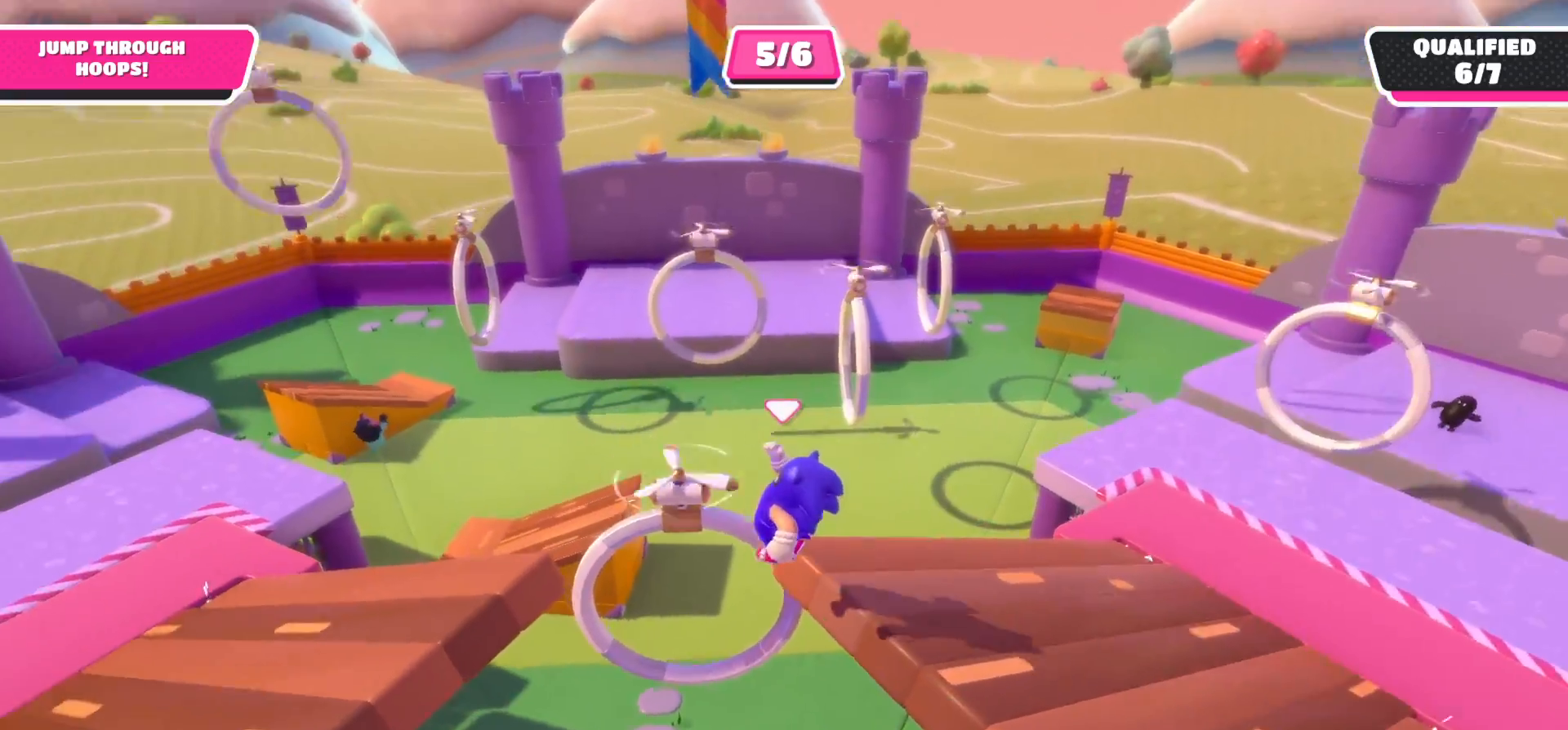
{"buttons": ["X"], "left_stick": "up-right", "right_stick": "center", "events": [[33, "left_stick", "up"], [100, "left_stick", "up-right"], [417, "X", "down"]]}
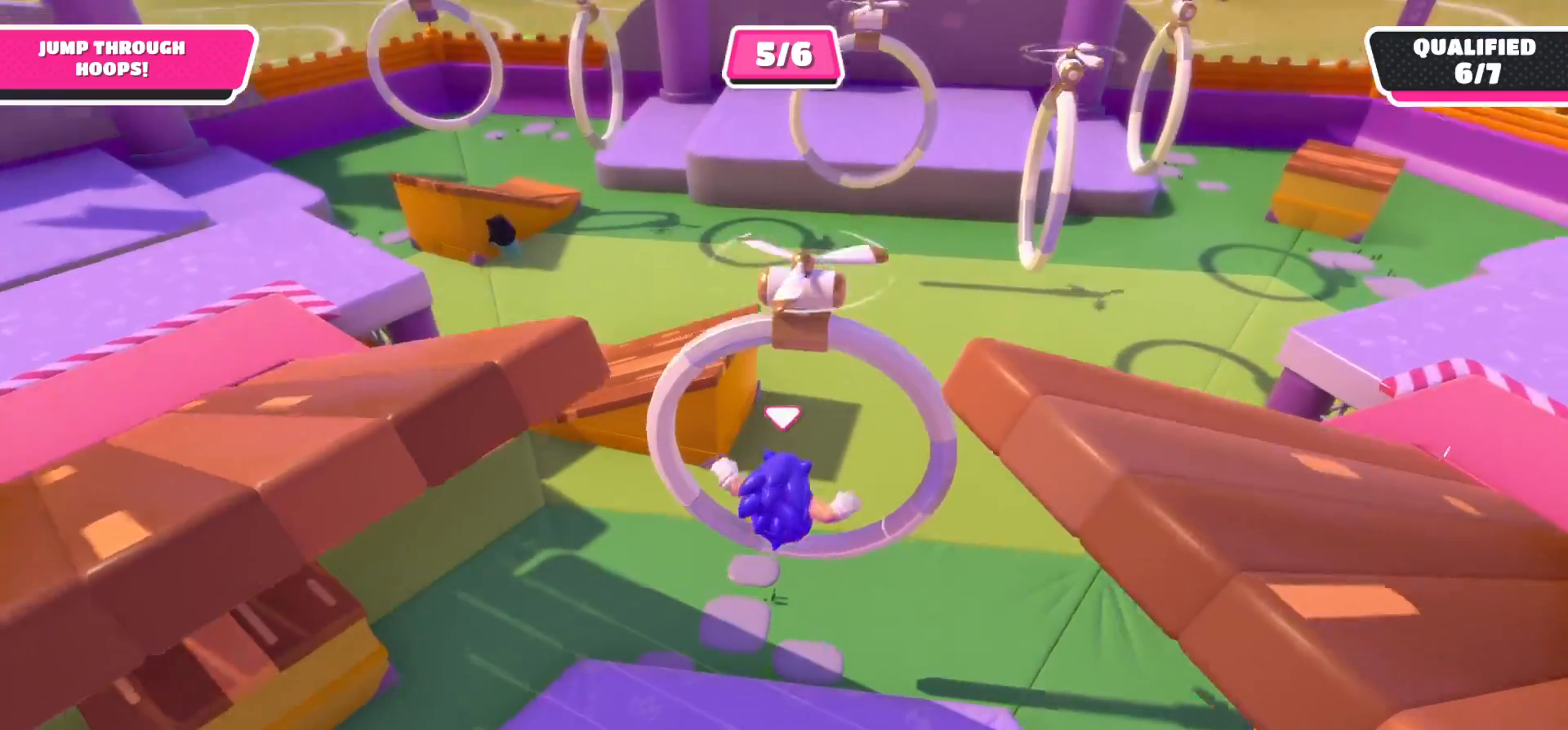
{"buttons": [], "left_stick": "up-right", "right_stick": "center", "events": [[367, "X", "up"]]}
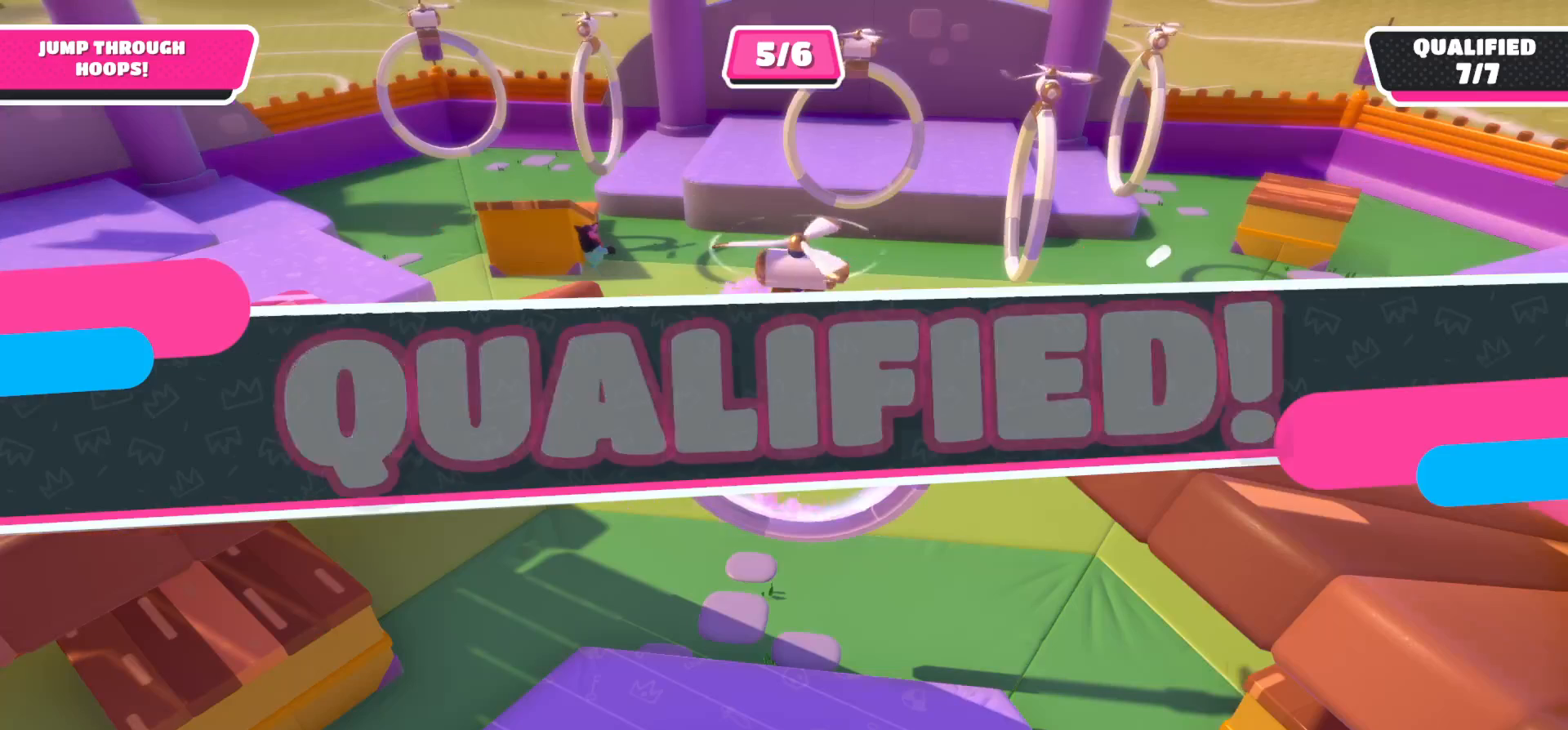
{"buttons": [], "left_stick": "center", "right_stick": "center", "events": [[267, "left_stick", "center"]]}